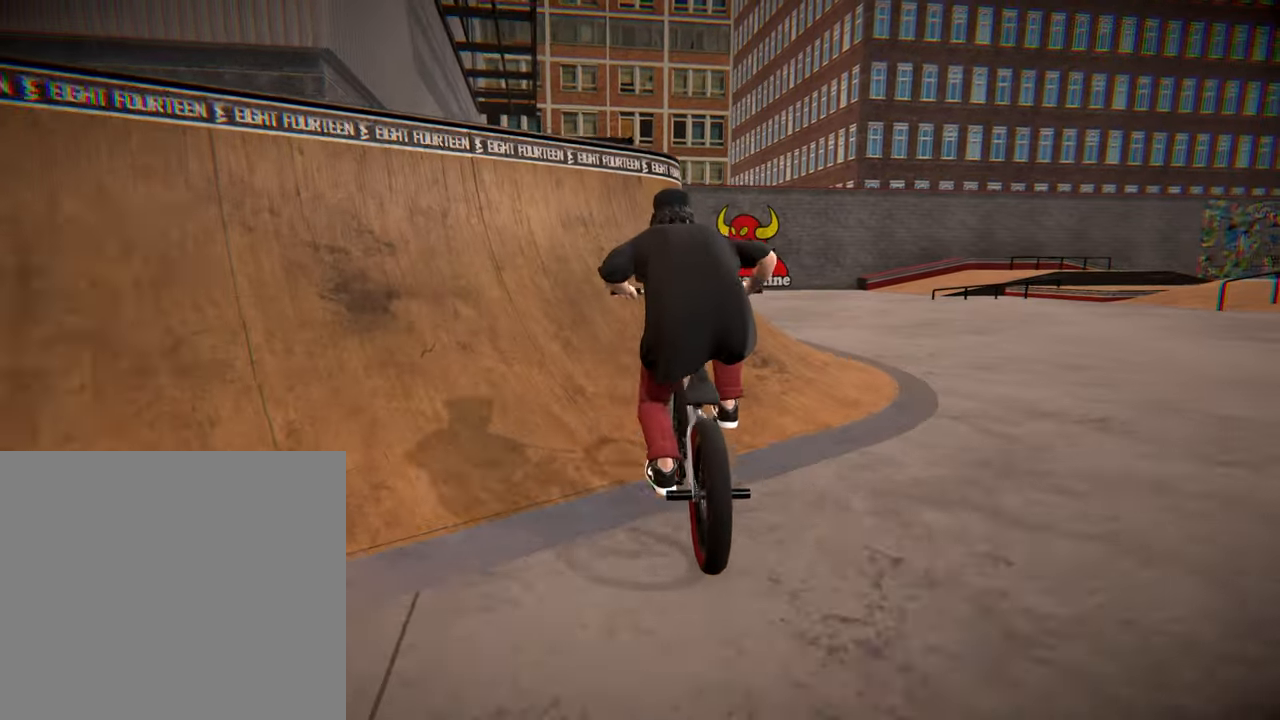
Gameplay with a controller (Xbox layout); each line is a JSON object with the inputs held at the frame after it. "events" lists button and stick changes between this image and that frame as [ms after this image, input, new state], when the widget could be followed in between. Not read: L3 R3.
{"buttons": [], "left_stick": "up", "right_stick": "center", "events": [[84, "left_stick", "up-left"], [250, "left_stick", "up"], [334, "right_stick", "up"], [450, "right_stick", "center"]]}
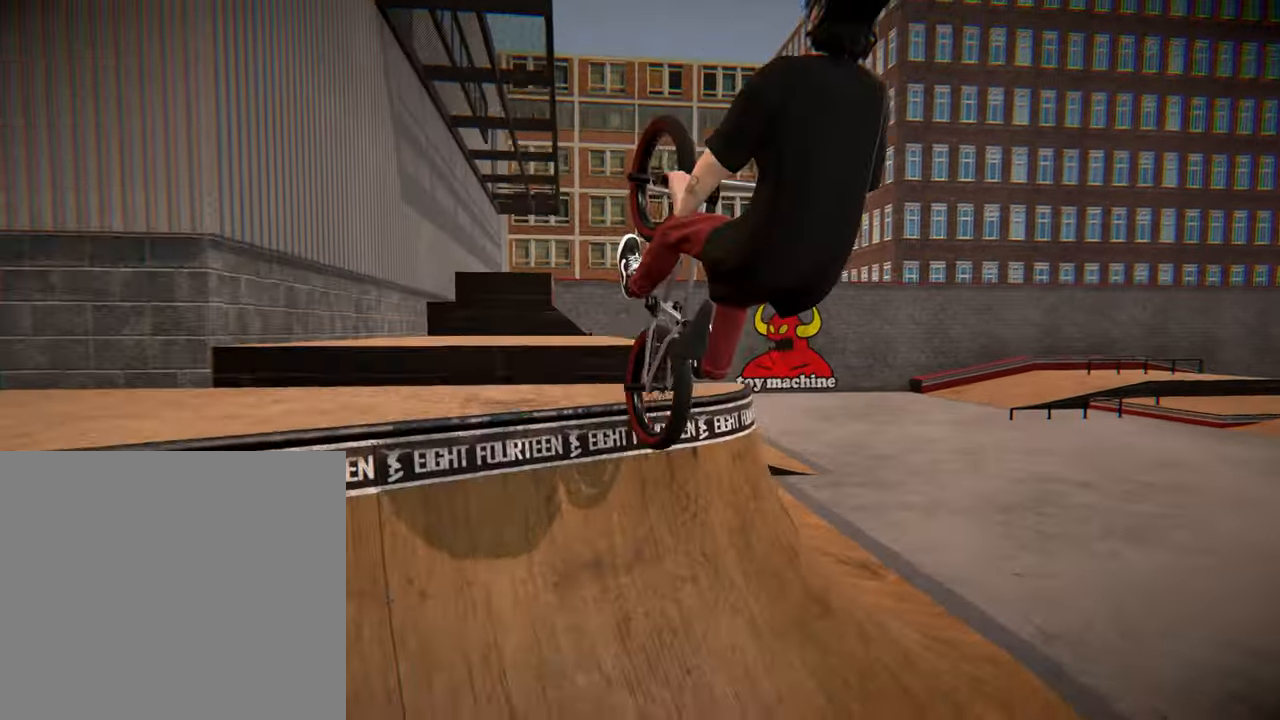
{"buttons": [], "left_stick": "center", "right_stick": "center", "events": [[17, "left_stick", "up-right"], [200, "left_stick", "center"], [350, "left_stick", "right"], [450, "left_stick", "center"]]}
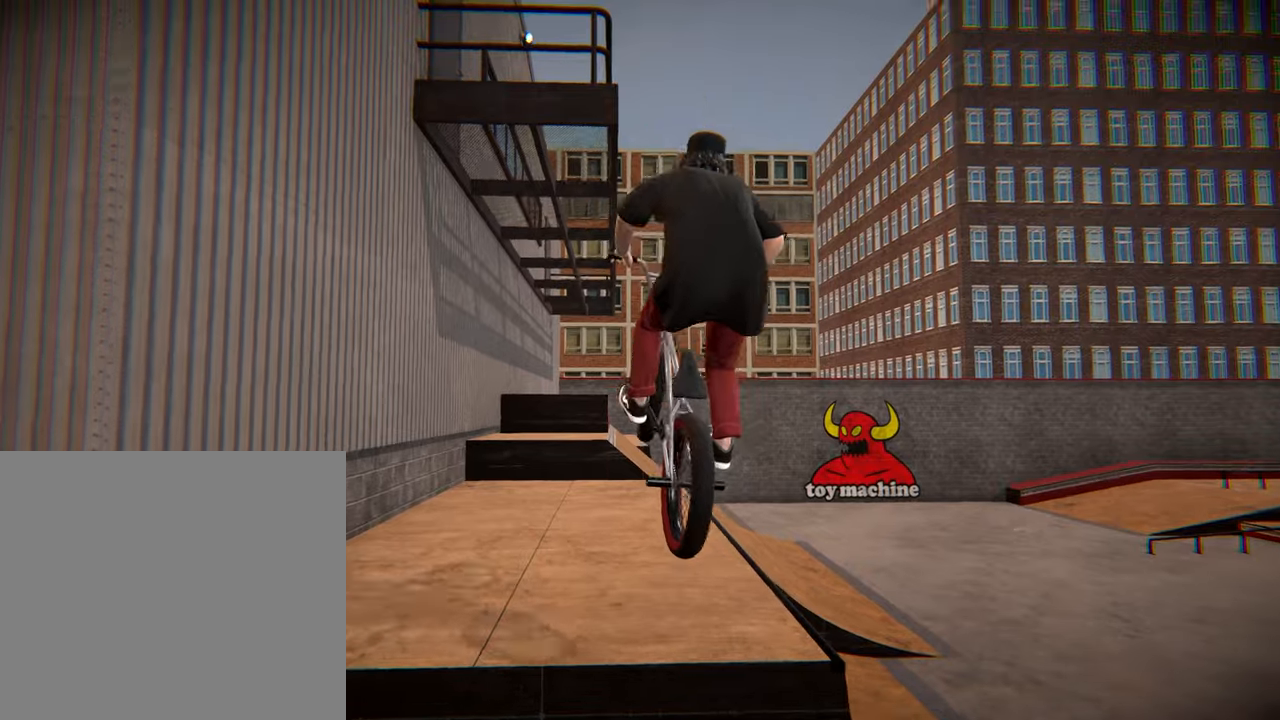
{"buttons": [], "left_stick": "right", "right_stick": "down", "events": [[66, "right_stick", "down"], [466, "left_stick", "right"]]}
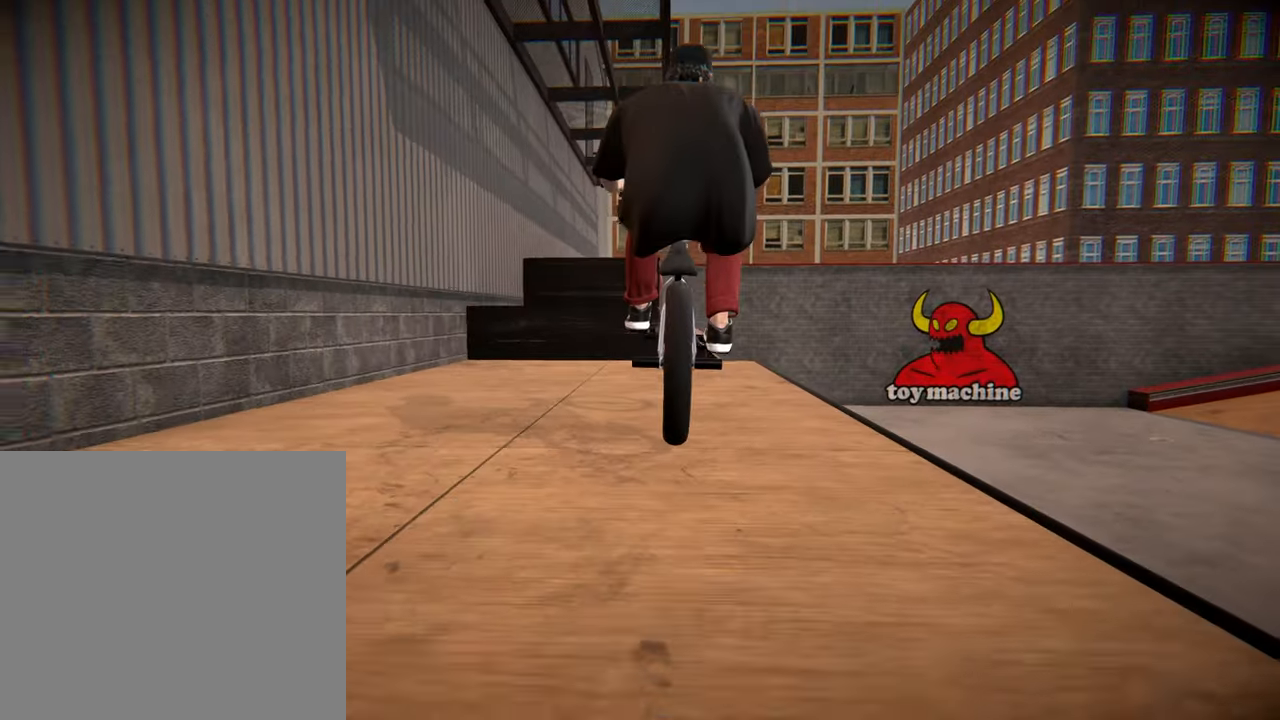
{"buttons": ["L1"], "left_stick": "center", "right_stick": "down", "events": [[133, "left_stick", "center"], [316, "left_stick", "right"], [383, "right_stick", "up"], [450, "L1", "down"], [466, "left_stick", "center"], [483, "right_stick", "down"]]}
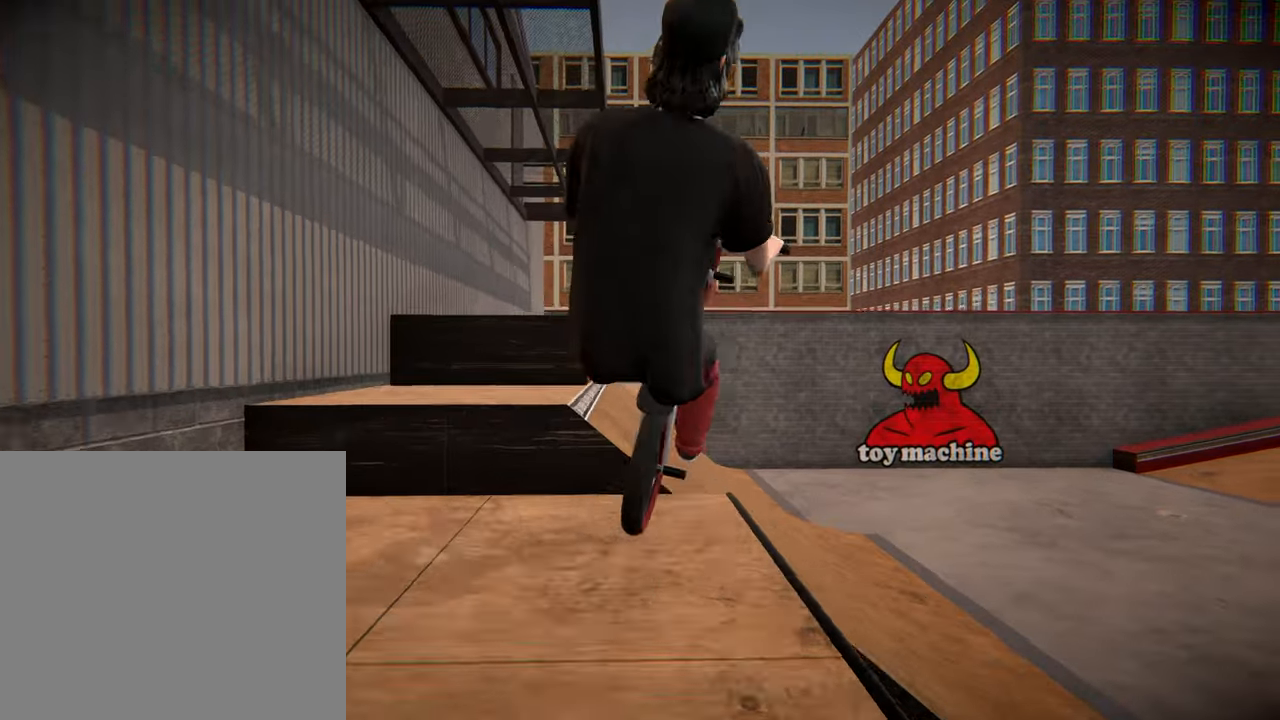
{"buttons": [], "left_stick": "left", "right_stick": "center", "events": [[116, "right_stick", "center"], [150, "L1", "up"], [366, "left_stick", "left"]]}
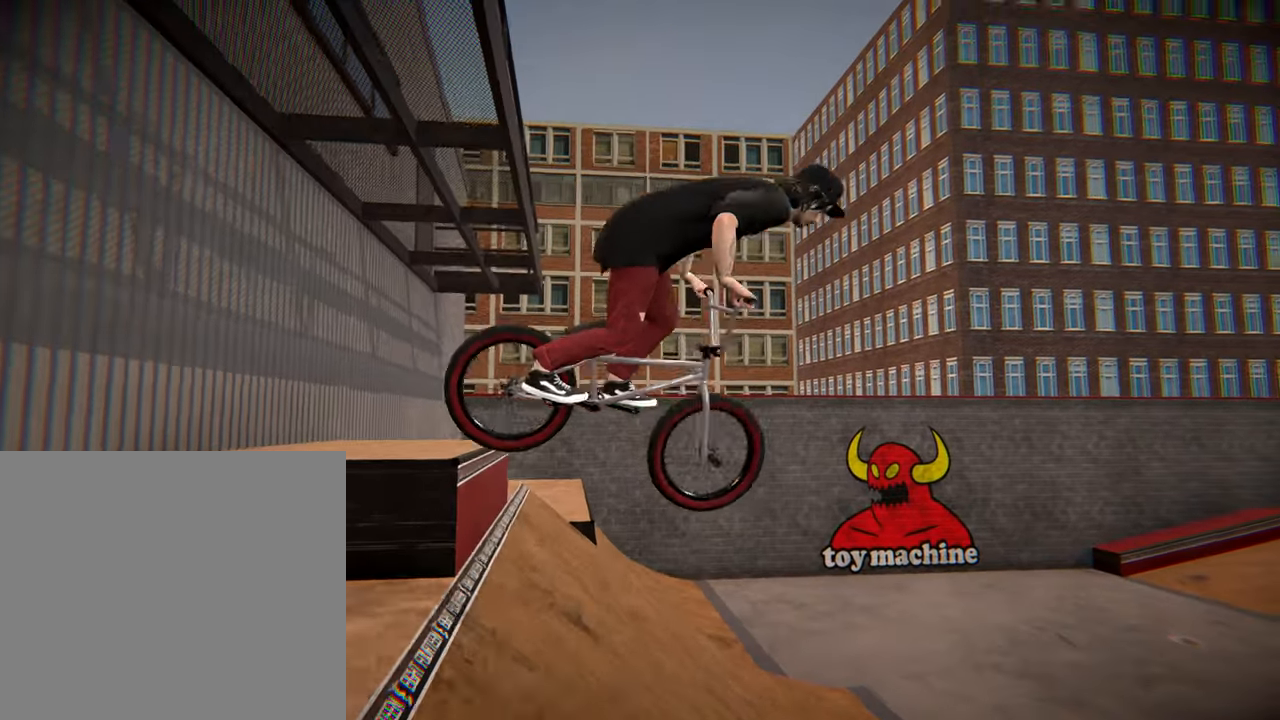
{"buttons": [], "left_stick": "center", "right_stick": "center", "events": [[333, "left_stick", "center"]]}
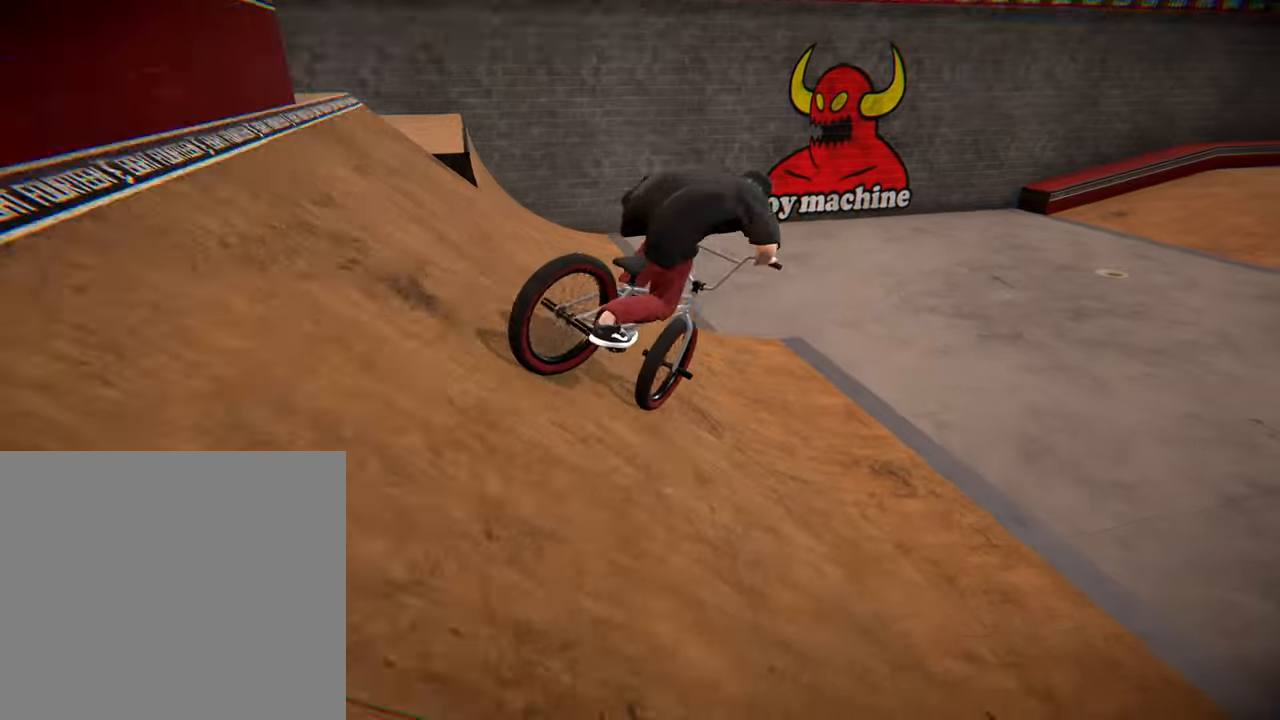
{"buttons": [], "left_stick": "right", "right_stick": "center", "events": [[333, "left_stick", "right"]]}
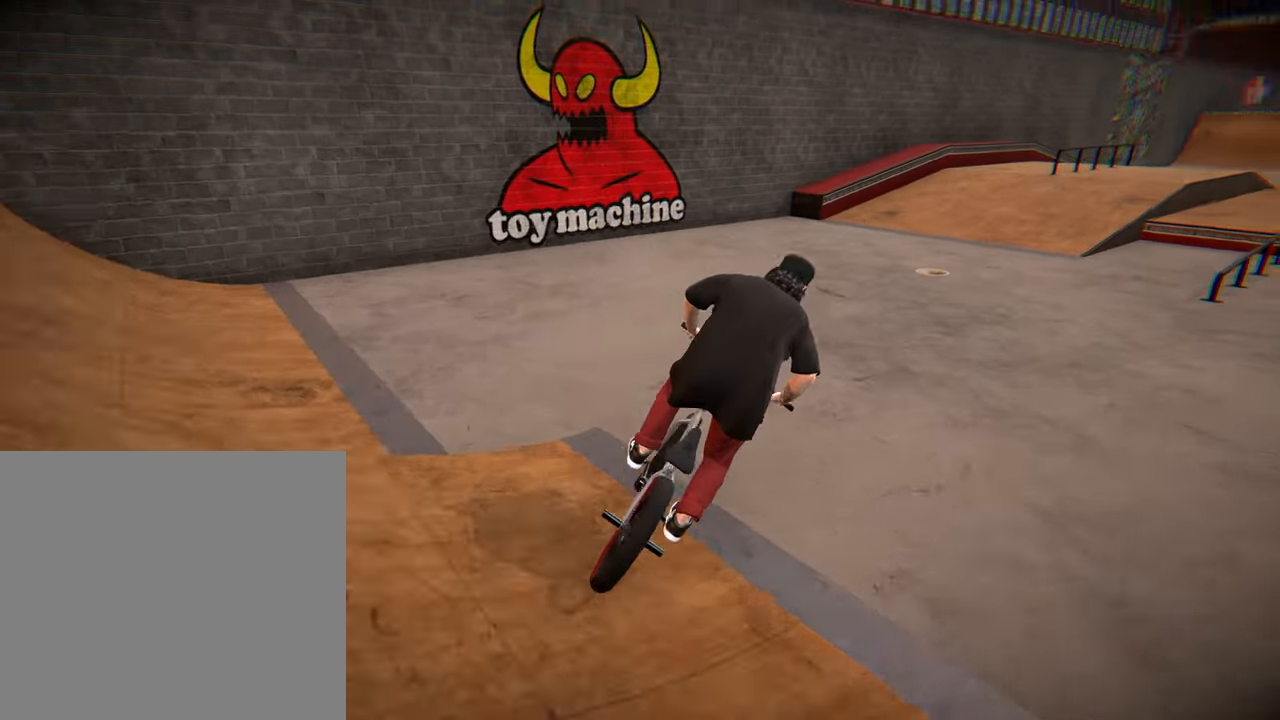
{"buttons": [], "left_stick": "center", "right_stick": "center", "events": [[83, "left_stick", "center"], [350, "left_stick", "right"], [500, "left_stick", "center"]]}
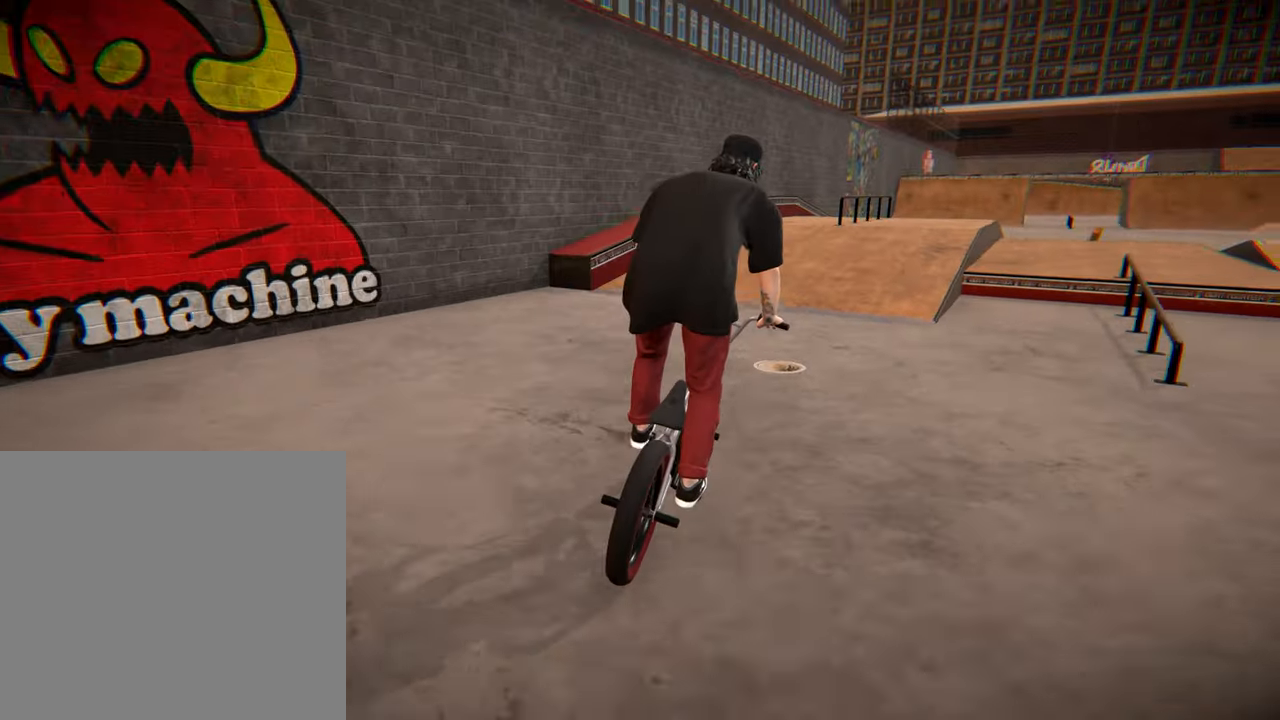
{"buttons": ["A"], "left_stick": "up", "right_stick": "center", "events": [[133, "left_stick", "up-right"], [233, "A", "down"], [266, "left_stick", "up"], [300, "A", "up"], [416, "A", "down"]]}
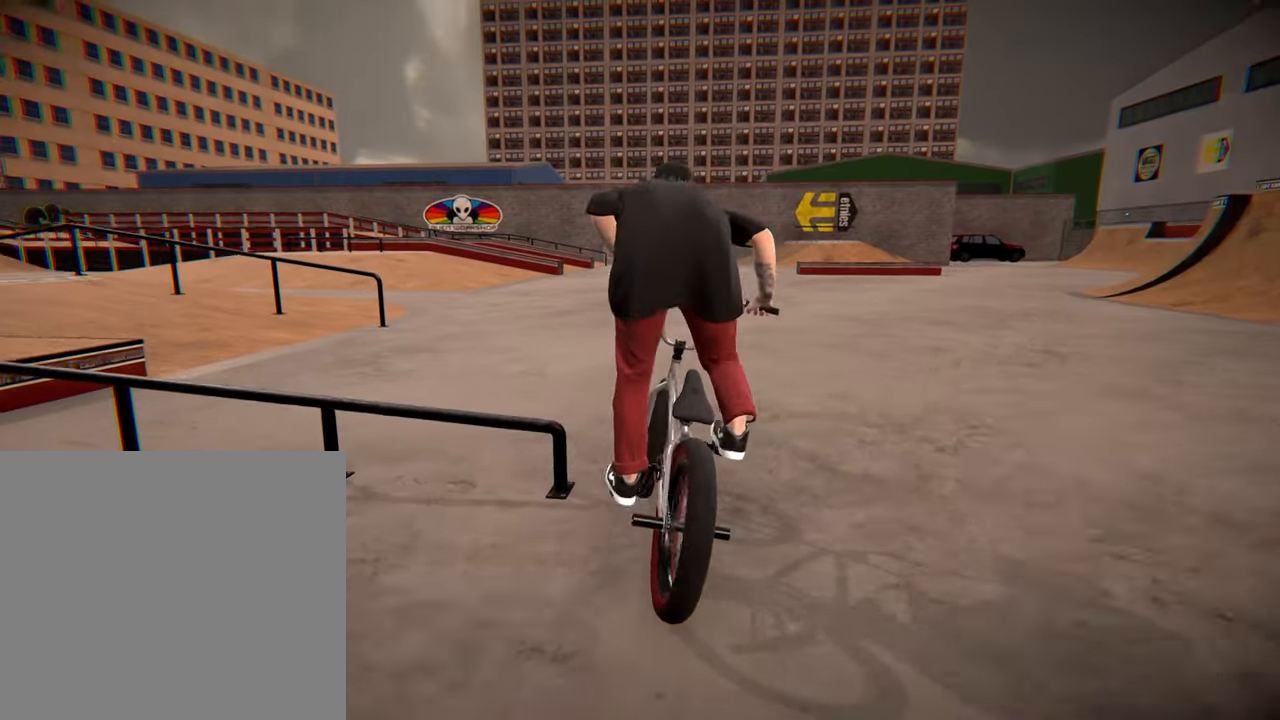
{"buttons": [], "left_stick": "up", "right_stick": "center", "events": [[16, "A", "up"], [116, "A", "down"], [250, "A", "up"], [266, "A", "down"], [350, "A", "up"]]}
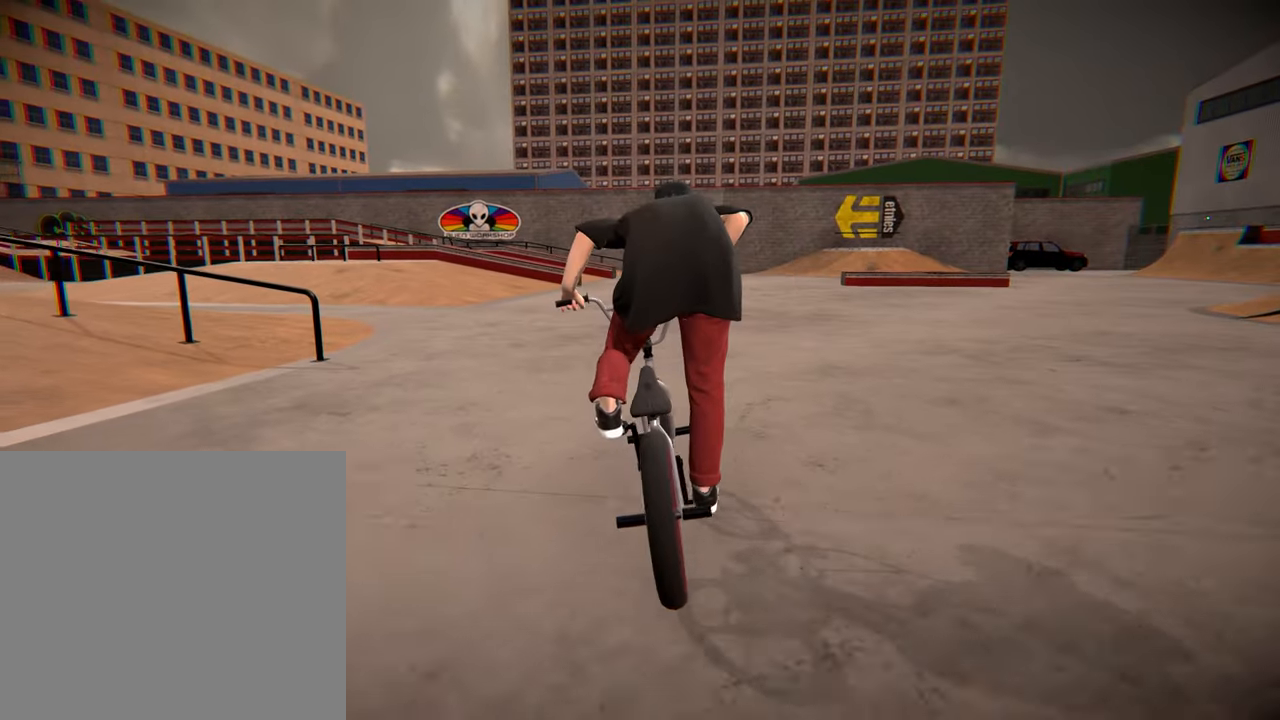
{"buttons": ["A"], "left_stick": "up", "right_stick": "center", "events": [[133, "A", "down"], [216, "A", "up"], [300, "A", "down"], [400, "A", "up"], [500, "A", "down"]]}
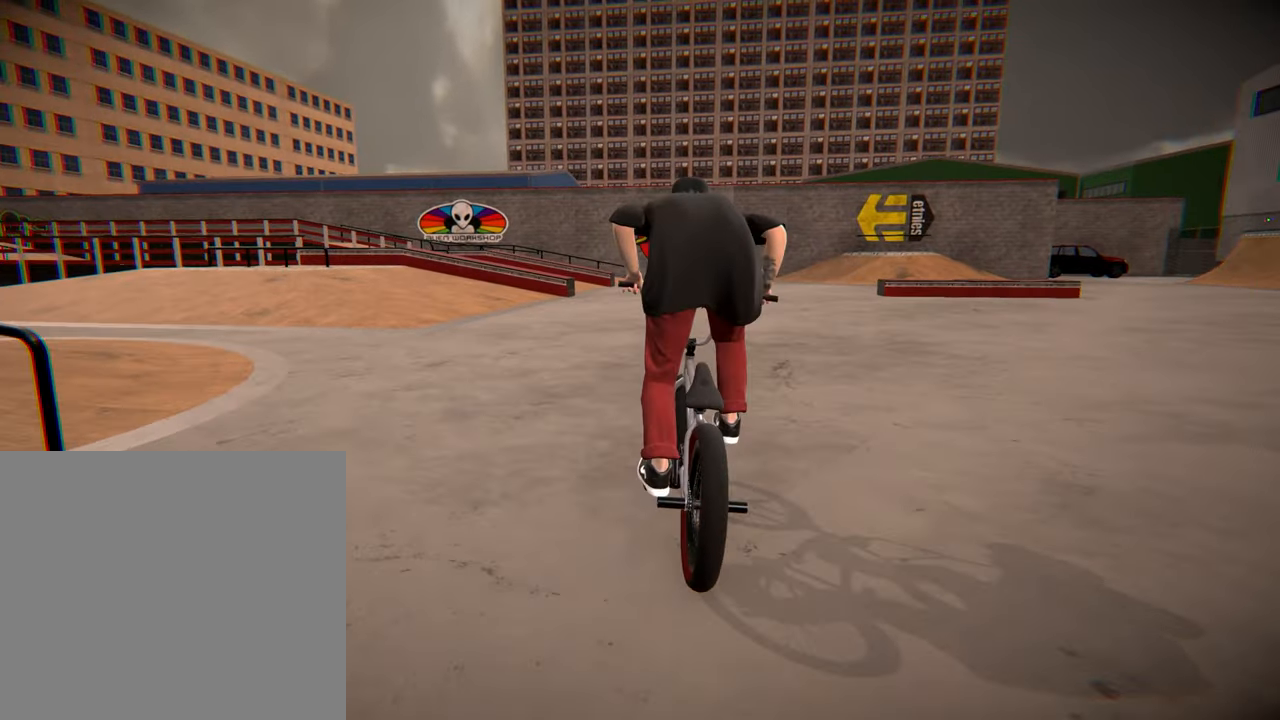
{"buttons": [], "left_stick": "up", "right_stick": "center", "events": [[100, "A", "up"], [200, "A", "down"], [266, "A", "up"], [366, "A", "down"], [466, "A", "up"]]}
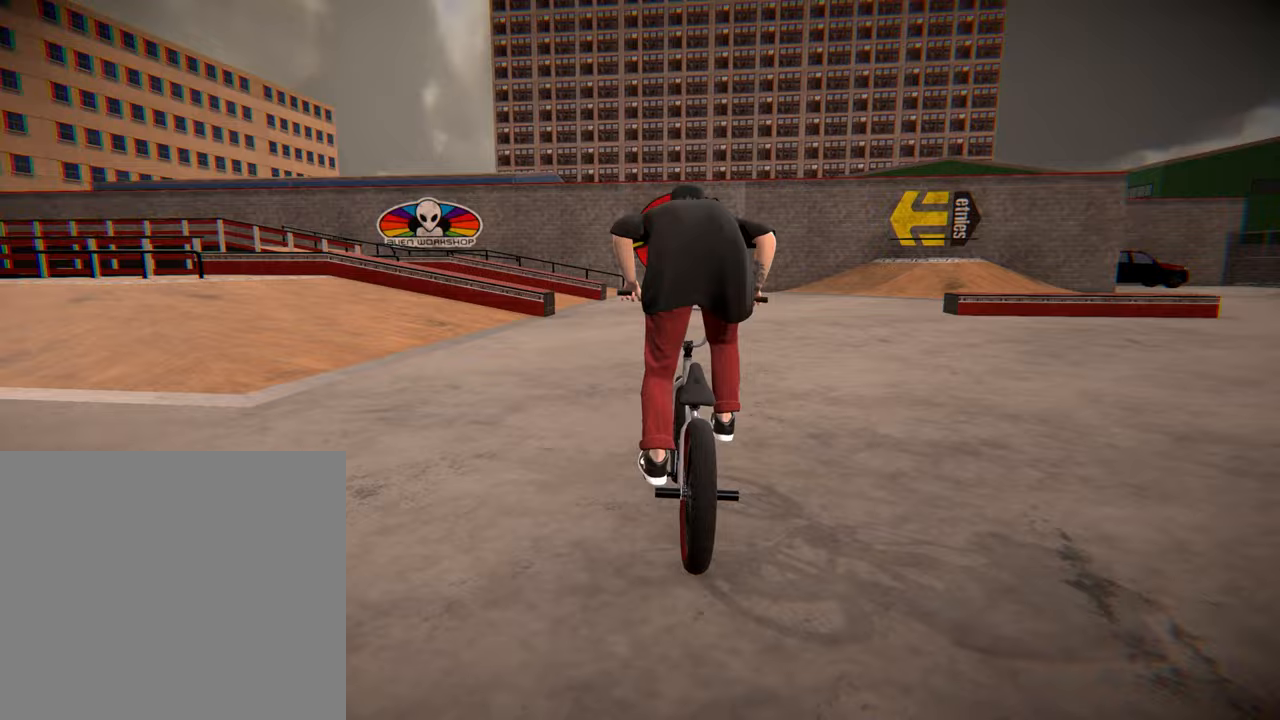
{"buttons": [], "left_stick": "center", "right_stick": "center", "events": [[50, "A", "down"], [167, "A", "up"], [300, "left_stick", "center"]]}
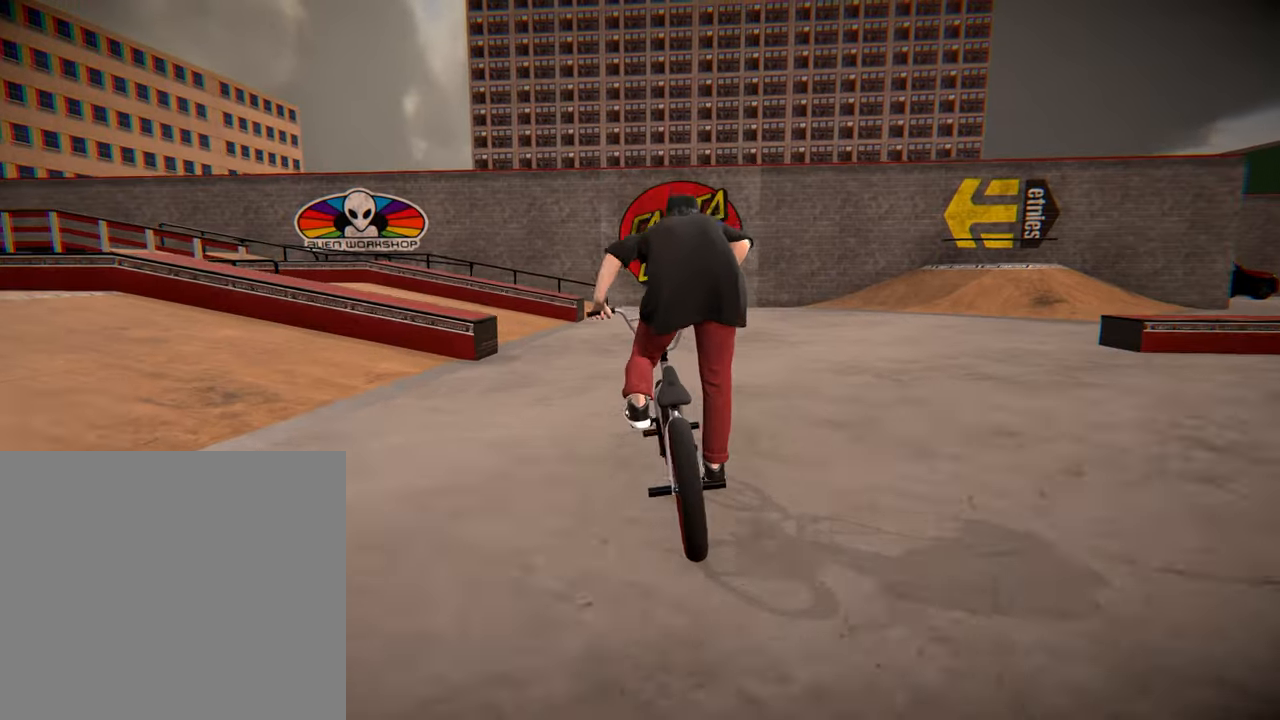
{"buttons": [], "left_stick": "right", "right_stick": "center", "events": [[33, "left_stick", "right"]]}
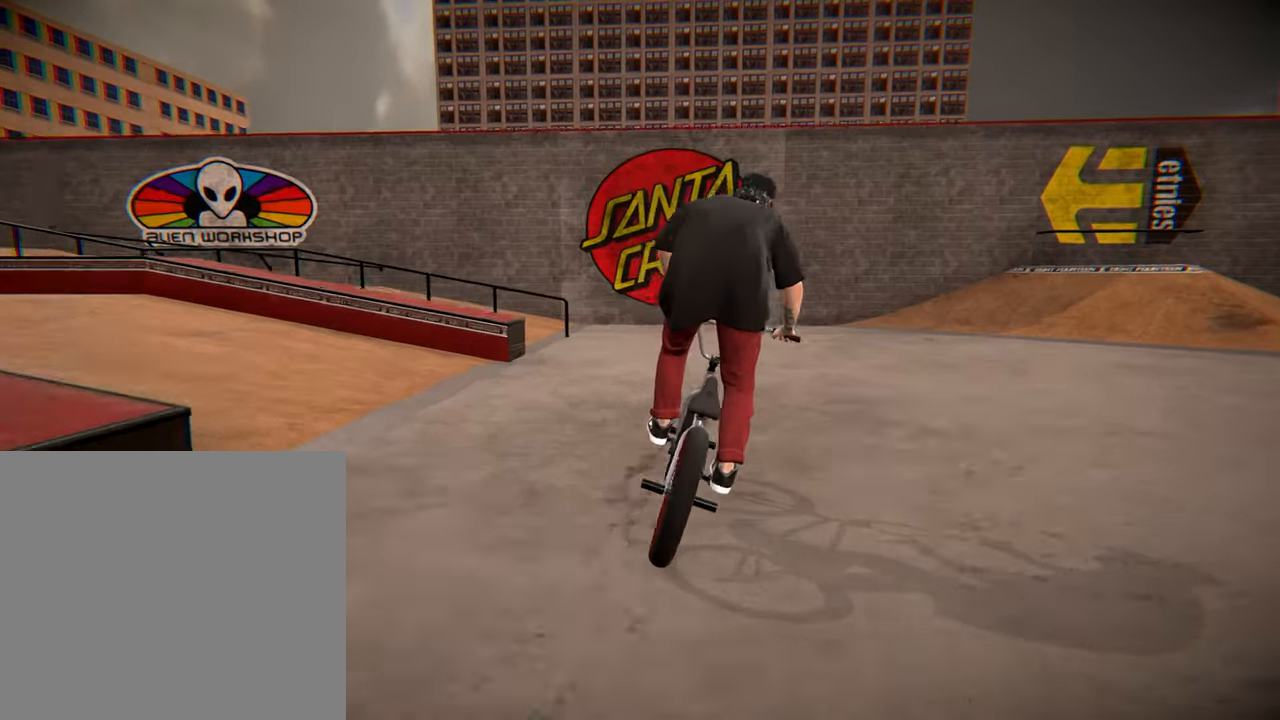
{"buttons": [], "left_stick": "right", "right_stick": "down", "events": [[233, "left_stick", "center"], [417, "left_stick", "right"], [500, "right_stick", "down"]]}
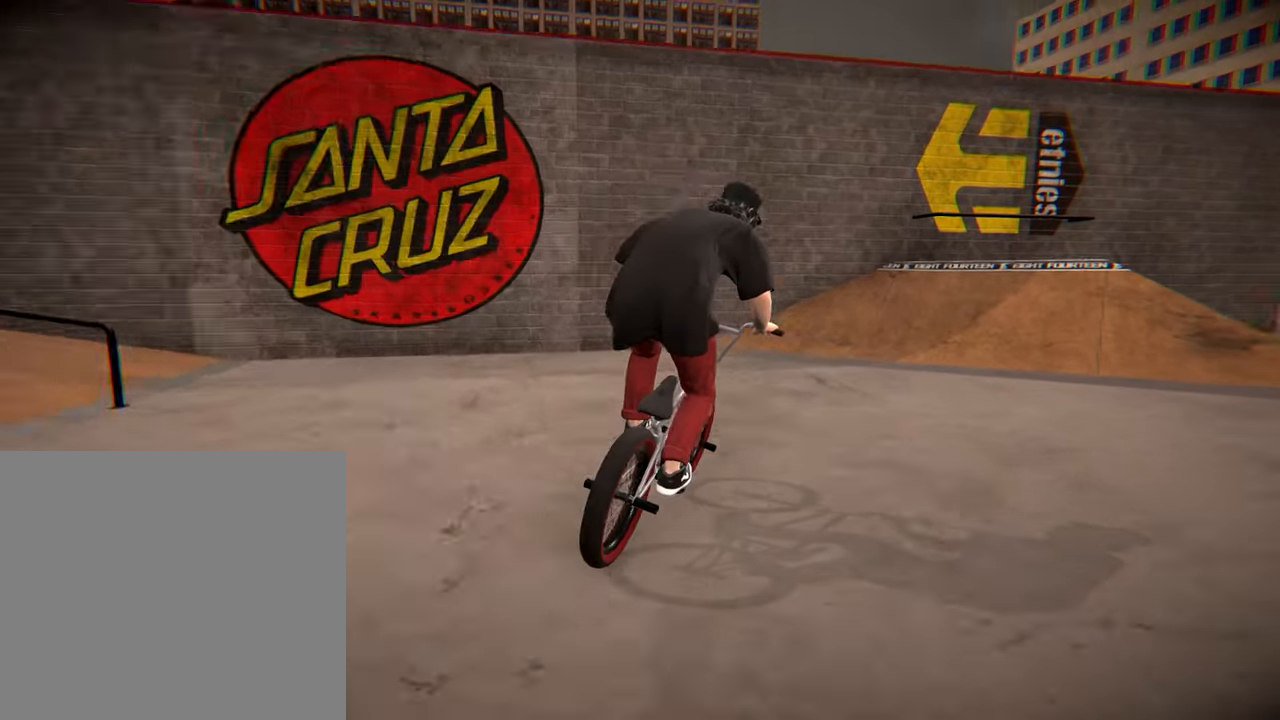
{"buttons": [], "left_stick": "center", "right_stick": "down", "events": [[117, "left_stick", "center"], [300, "left_stick", "right"], [500, "left_stick", "center"]]}
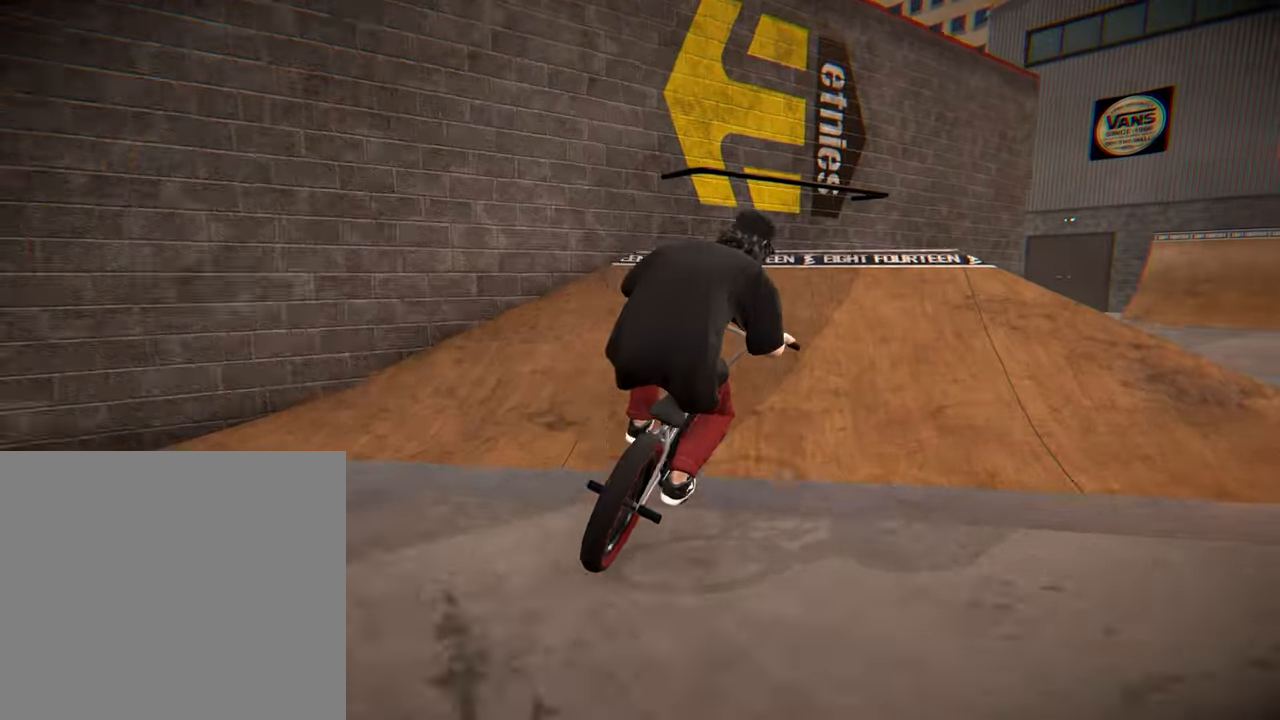
{"buttons": [], "left_stick": "center", "right_stick": "center", "events": [[150, "right_stick", "up"], [300, "right_stick", "center"]]}
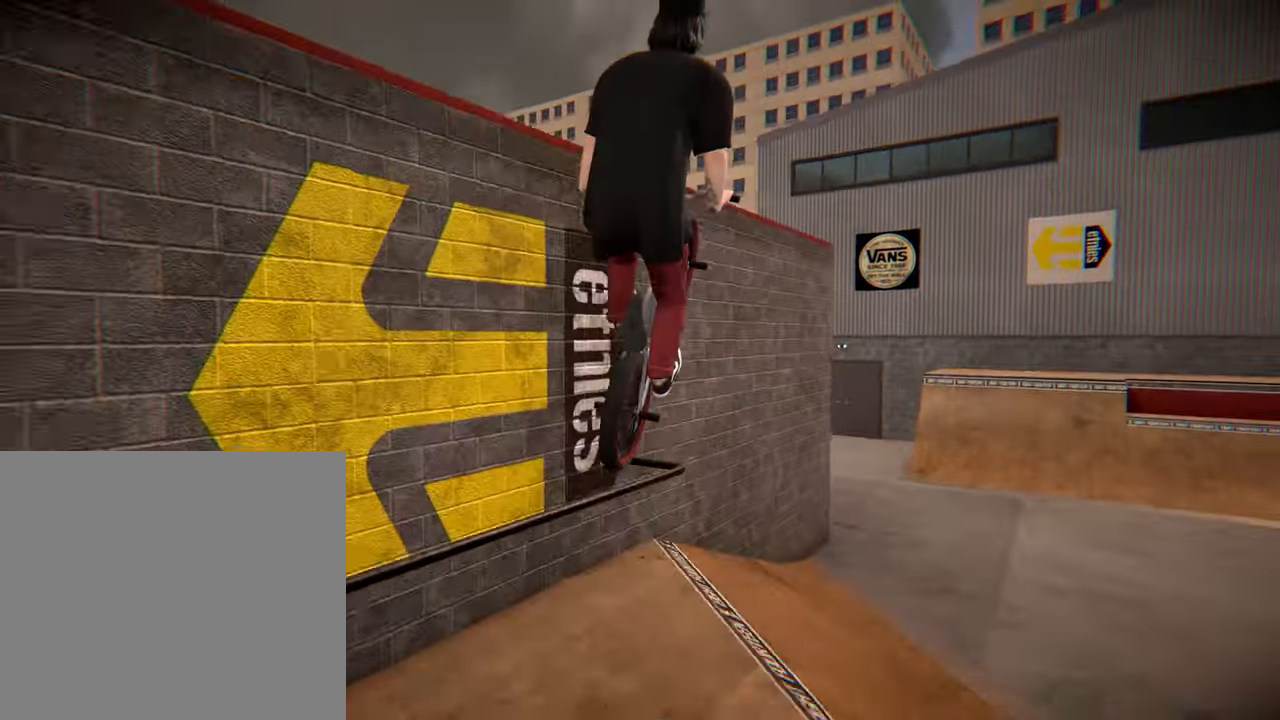
{"buttons": [], "left_stick": "center", "right_stick": "center", "events": []}
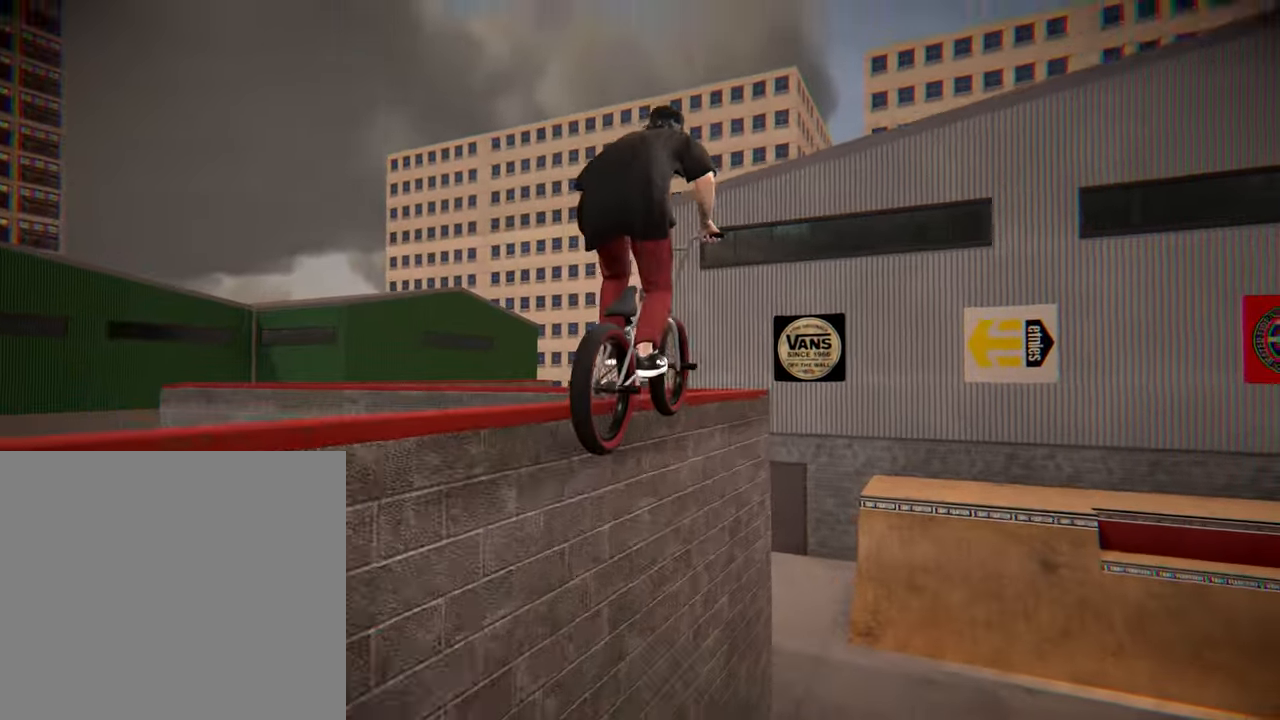
{"buttons": ["R2"], "left_stick": "right", "right_stick": "up", "events": [[217, "right_stick", "down"], [267, "R2", "down"], [383, "left_stick", "right"], [433, "right_stick", "up"]]}
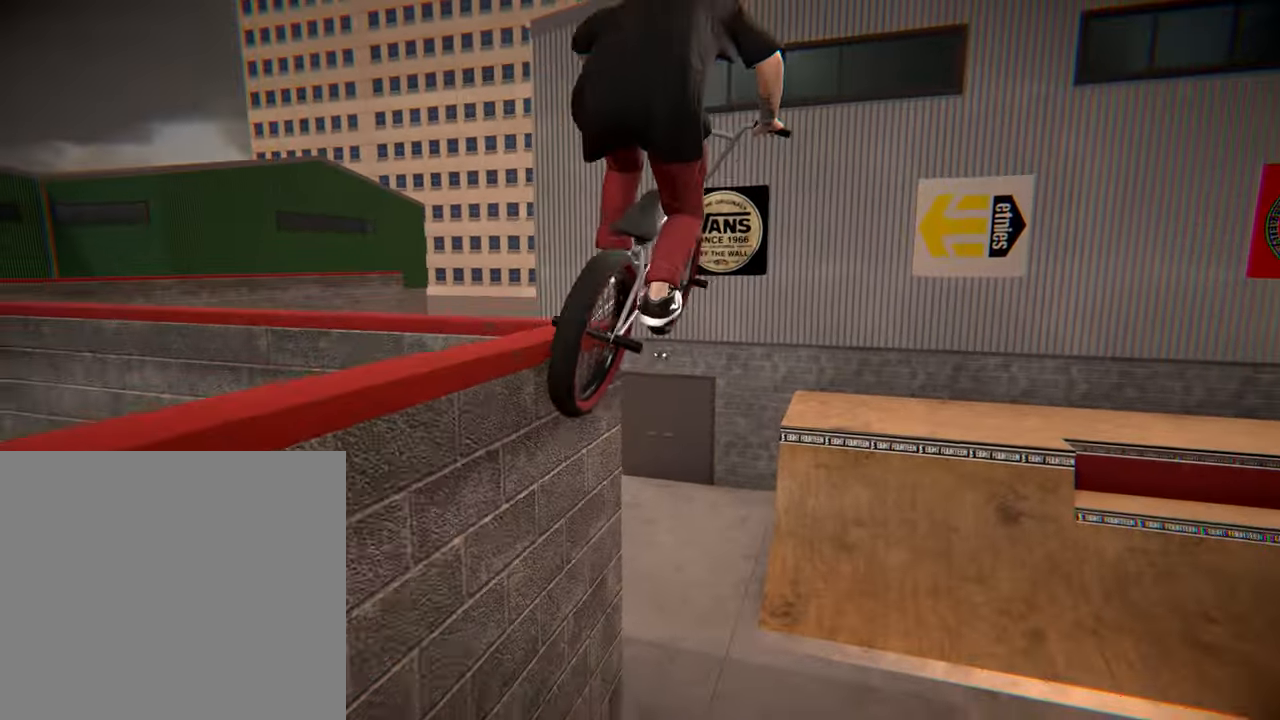
{"buttons": [], "left_stick": "center", "right_stick": "center", "events": [[67, "right_stick", "center"], [83, "R2", "up"], [183, "left_stick", "center"], [317, "left_stick", "right"], [433, "left_stick", "center"]]}
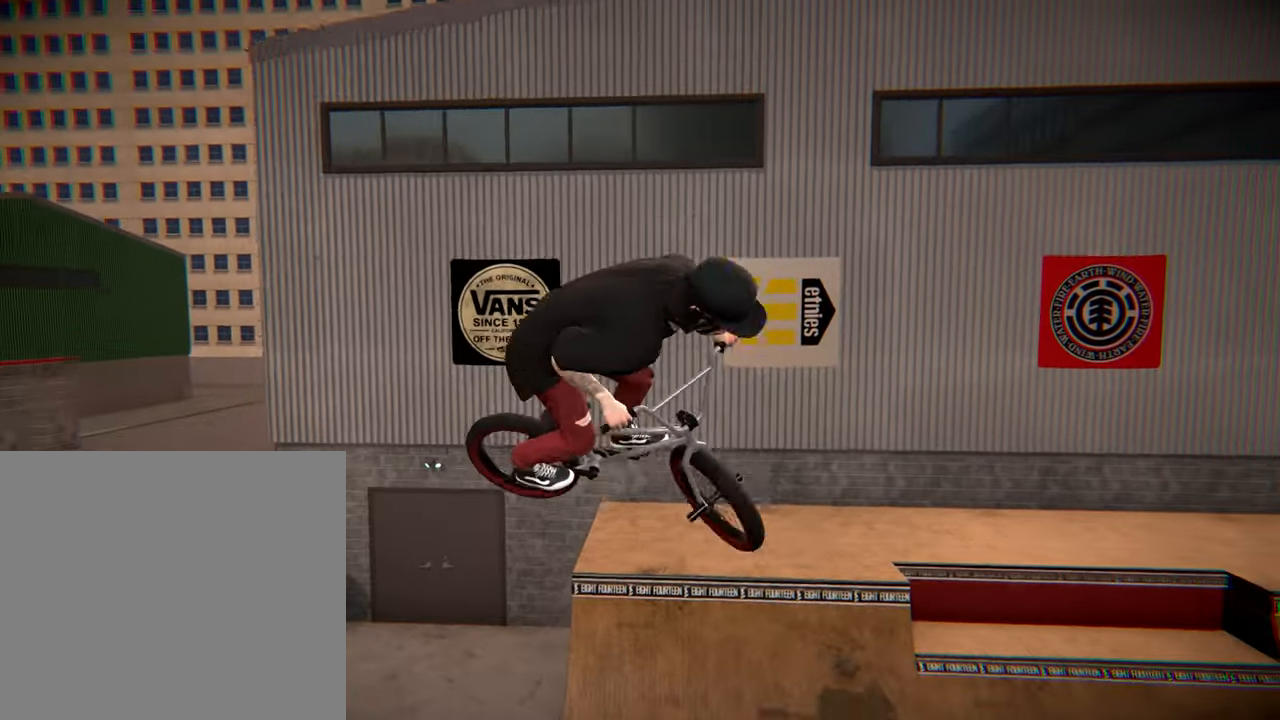
{"buttons": [], "left_stick": "left", "right_stick": "center", "events": [[333, "left_stick", "left"]]}
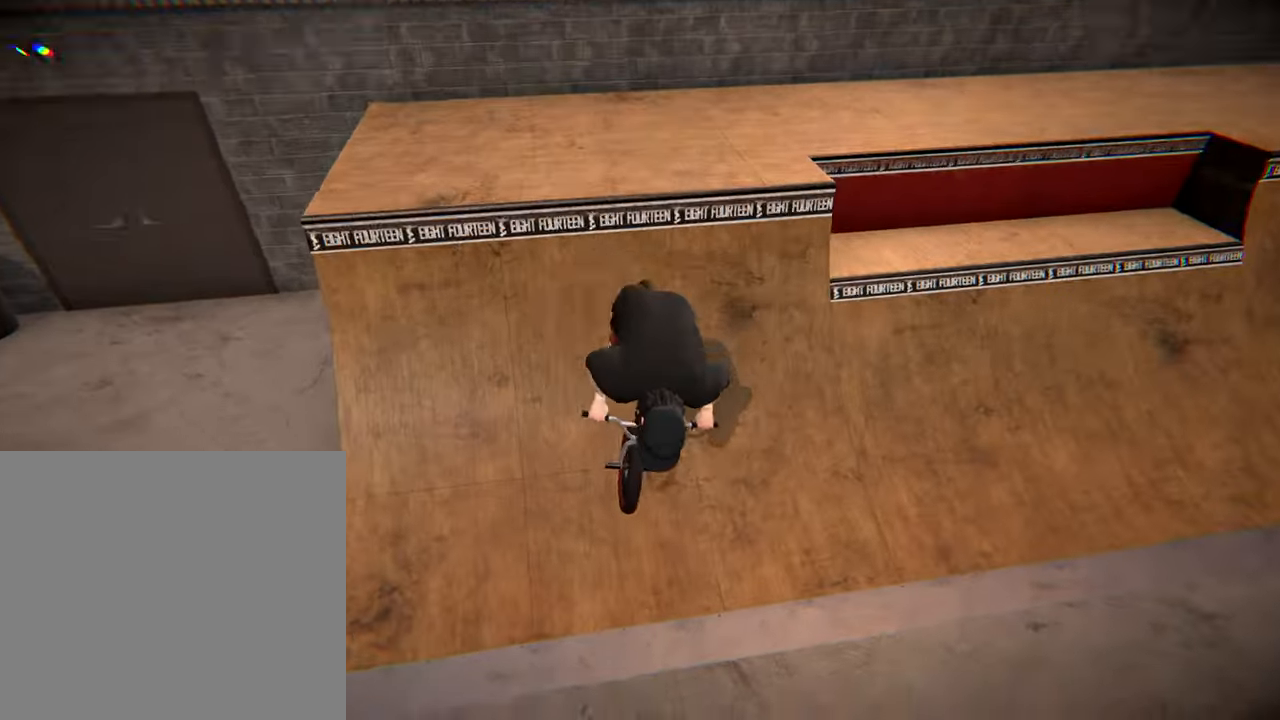
{"buttons": [], "left_stick": "left", "right_stick": "center", "events": [[50, "left_stick", "center"], [350, "left_stick", "left"]]}
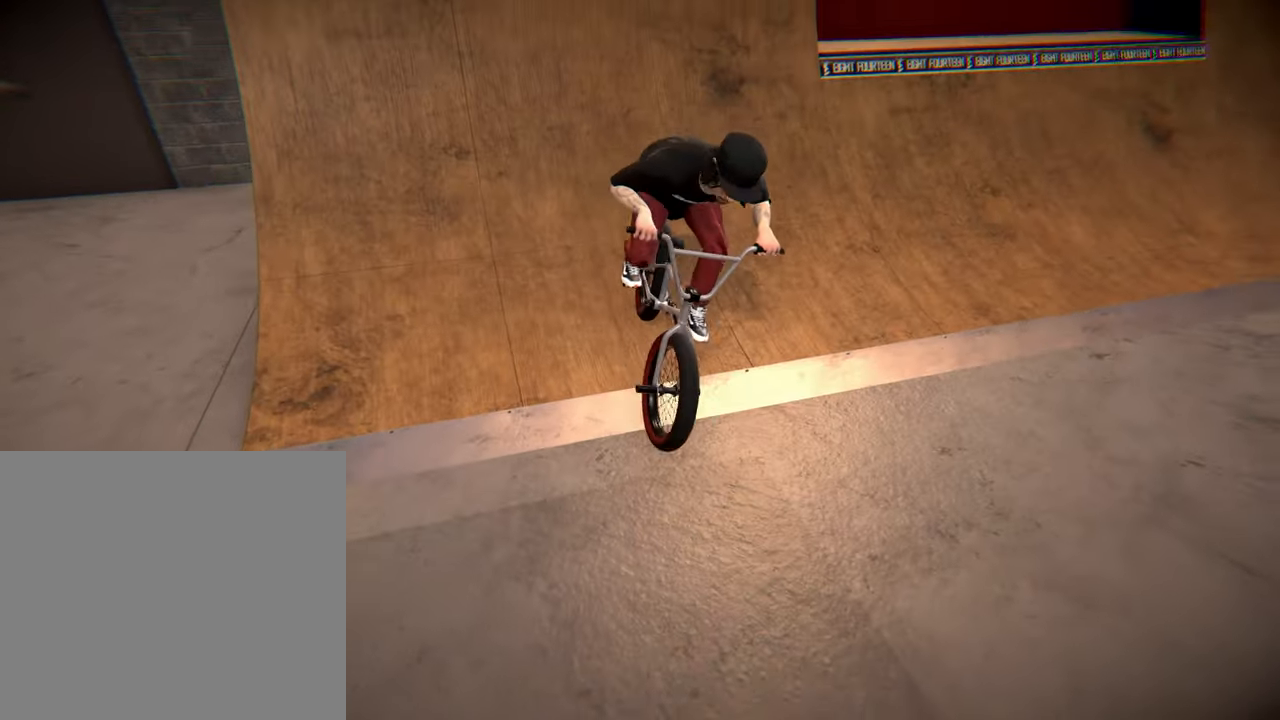
{"buttons": ["A"], "left_stick": "center", "right_stick": "center", "events": [[50, "left_stick", "center"], [184, "left_stick", "left"], [334, "left_stick", "center"], [450, "A", "down"]]}
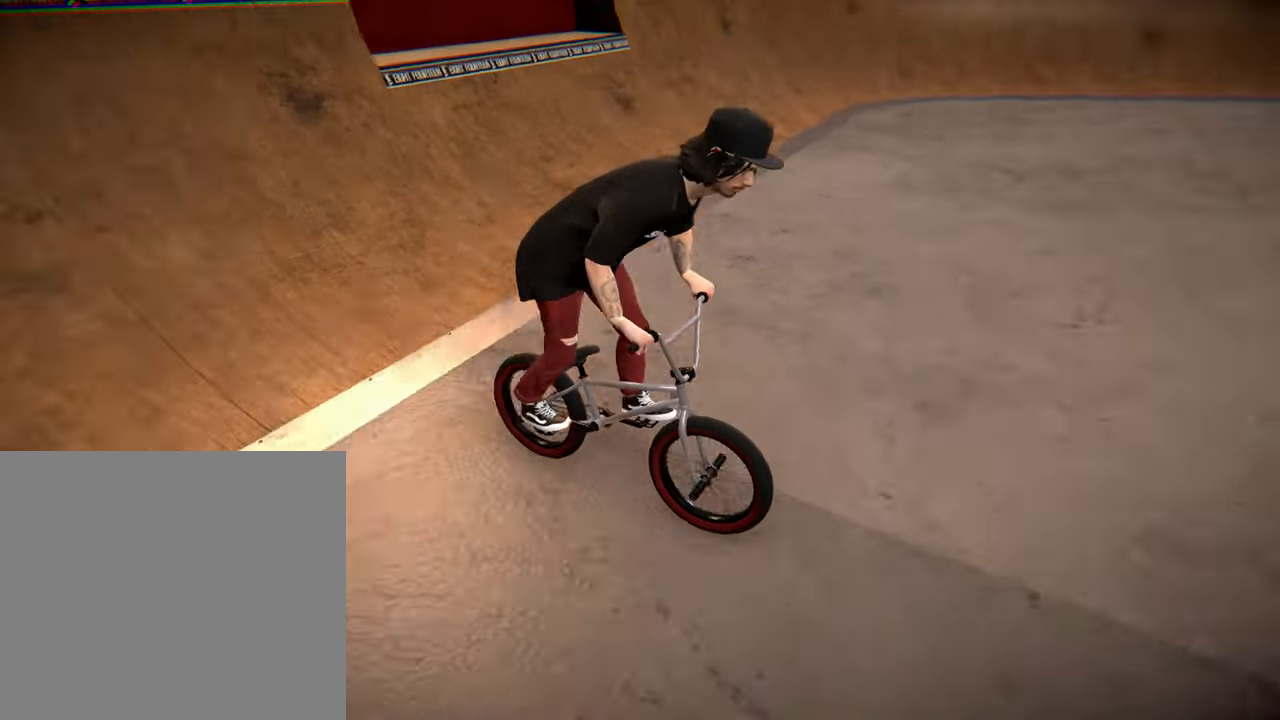
{"buttons": [], "left_stick": "center", "right_stick": "center", "events": [[84, "A", "up"], [200, "left_stick", "left"], [217, "A", "down"], [334, "A", "up"], [350, "left_stick", "center"]]}
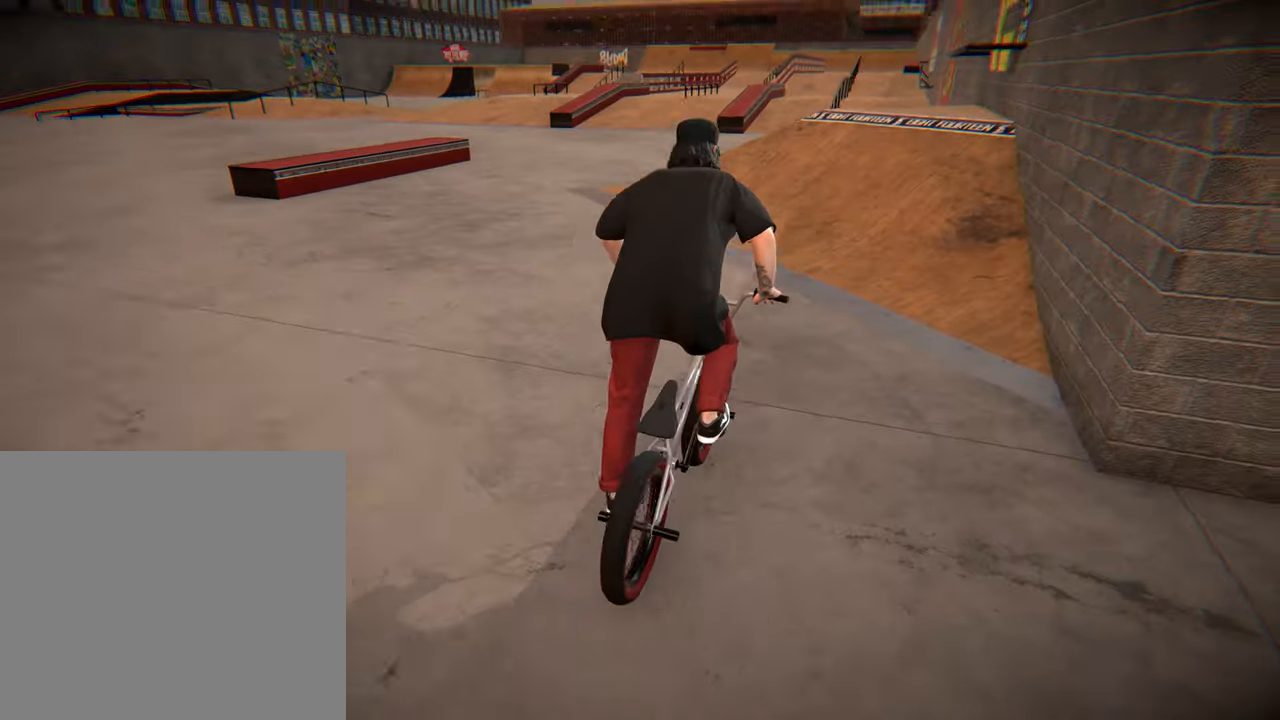
{"buttons": [], "left_stick": "left", "right_stick": "down", "events": [[200, "left_stick", "left"], [317, "left_stick", "center"], [384, "right_stick", "down"], [500, "left_stick", "left"]]}
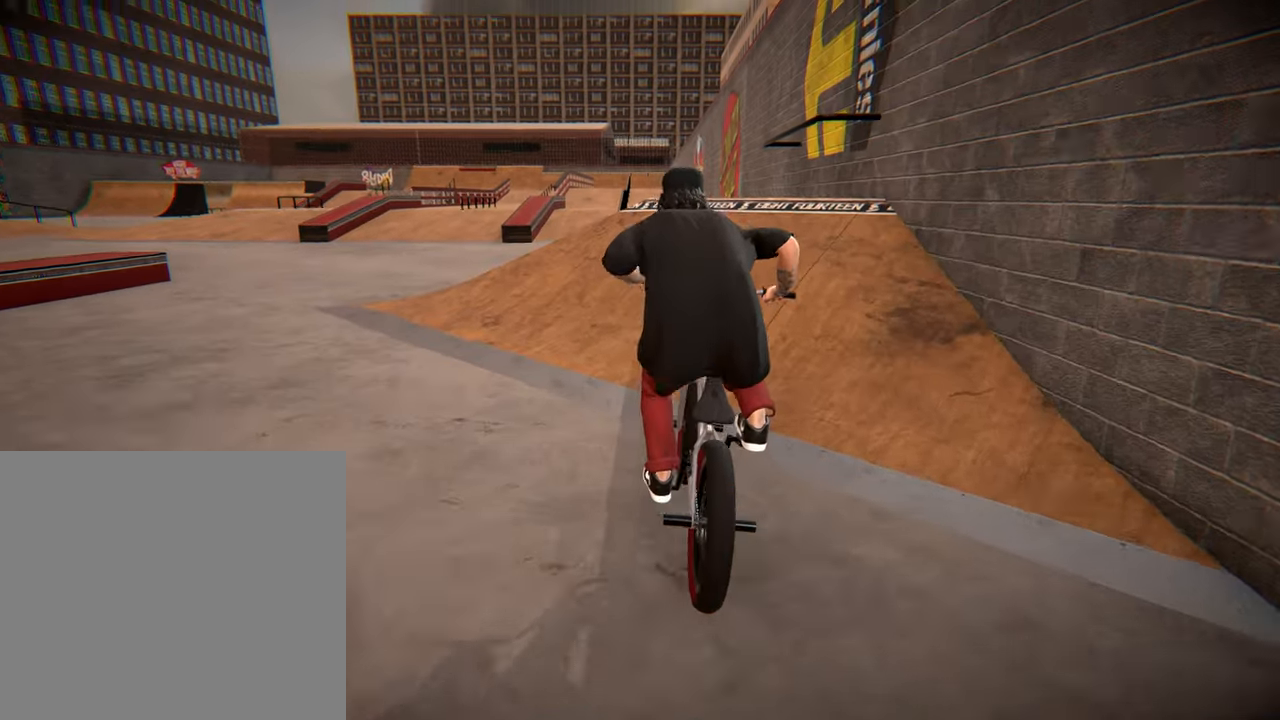
{"buttons": [], "left_stick": "right", "right_stick": "down", "events": [[184, "left_stick", "center"], [484, "left_stick", "right"]]}
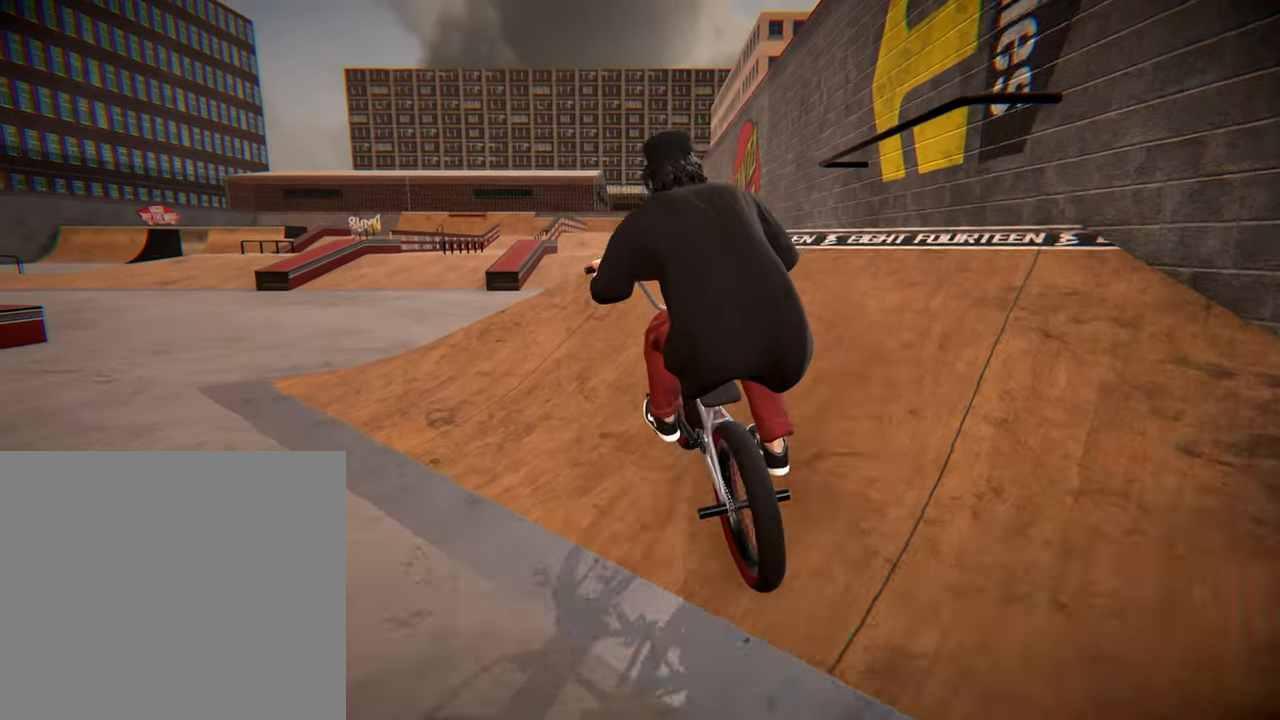
{"buttons": [], "left_stick": "center", "right_stick": "center", "events": [[67, "right_stick", "up"], [184, "L1", "down"], [184, "right_stick", "down"], [350, "left_stick", "center"], [350, "right_stick", "center"], [384, "L1", "up"]]}
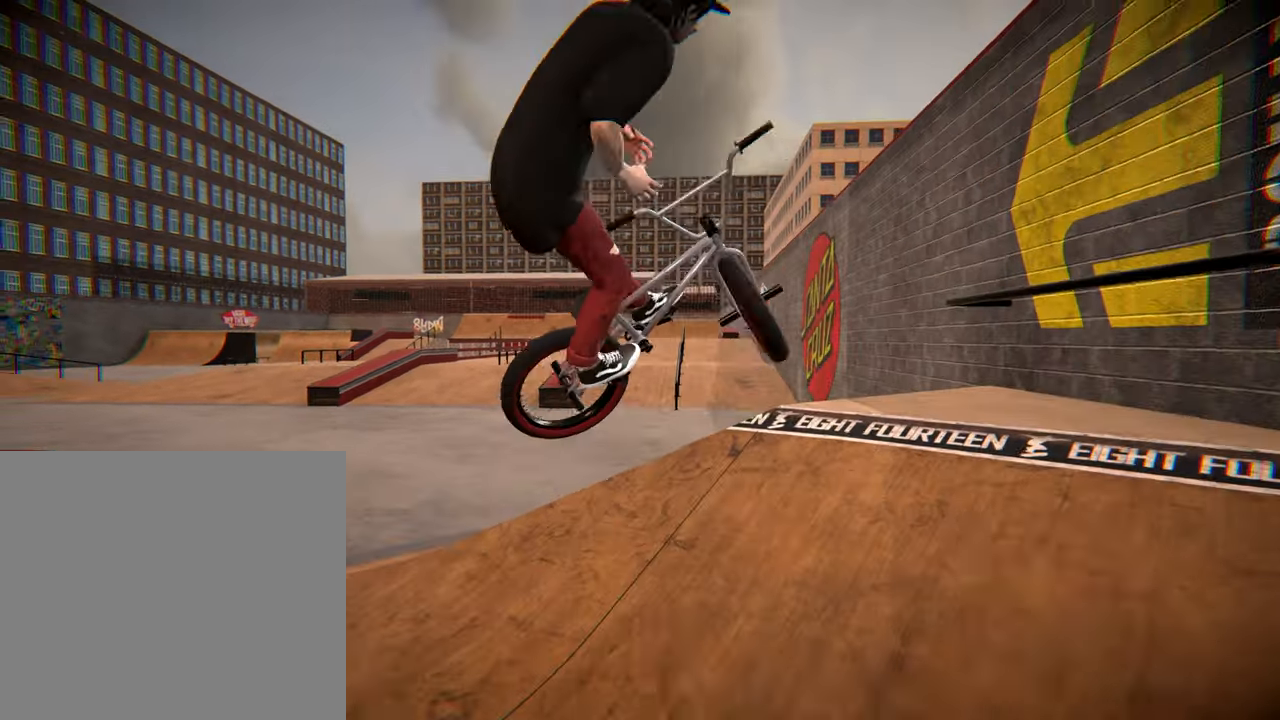
{"buttons": [], "left_stick": "right", "right_stick": "center", "events": [[17, "left_stick", "right"], [167, "left_stick", "center"], [484, "left_stick", "right"]]}
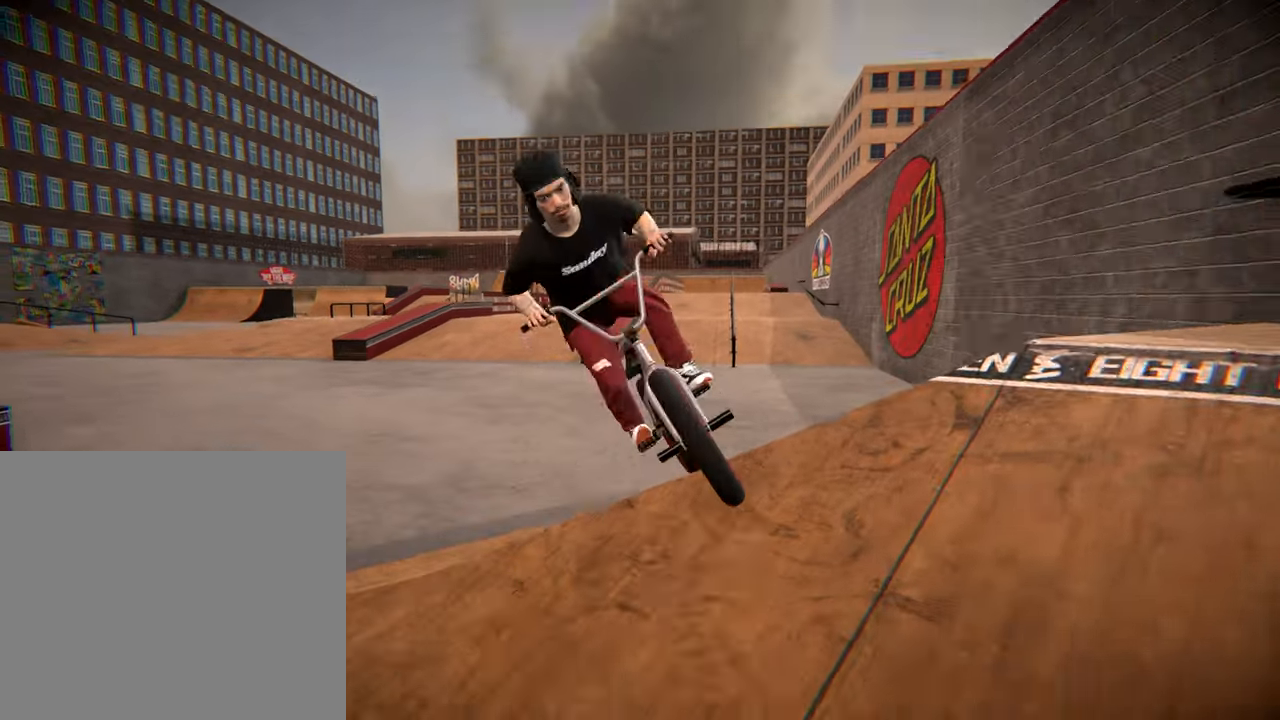
{"buttons": ["A"], "left_stick": "right", "right_stick": "center", "events": [[450, "A", "down"]]}
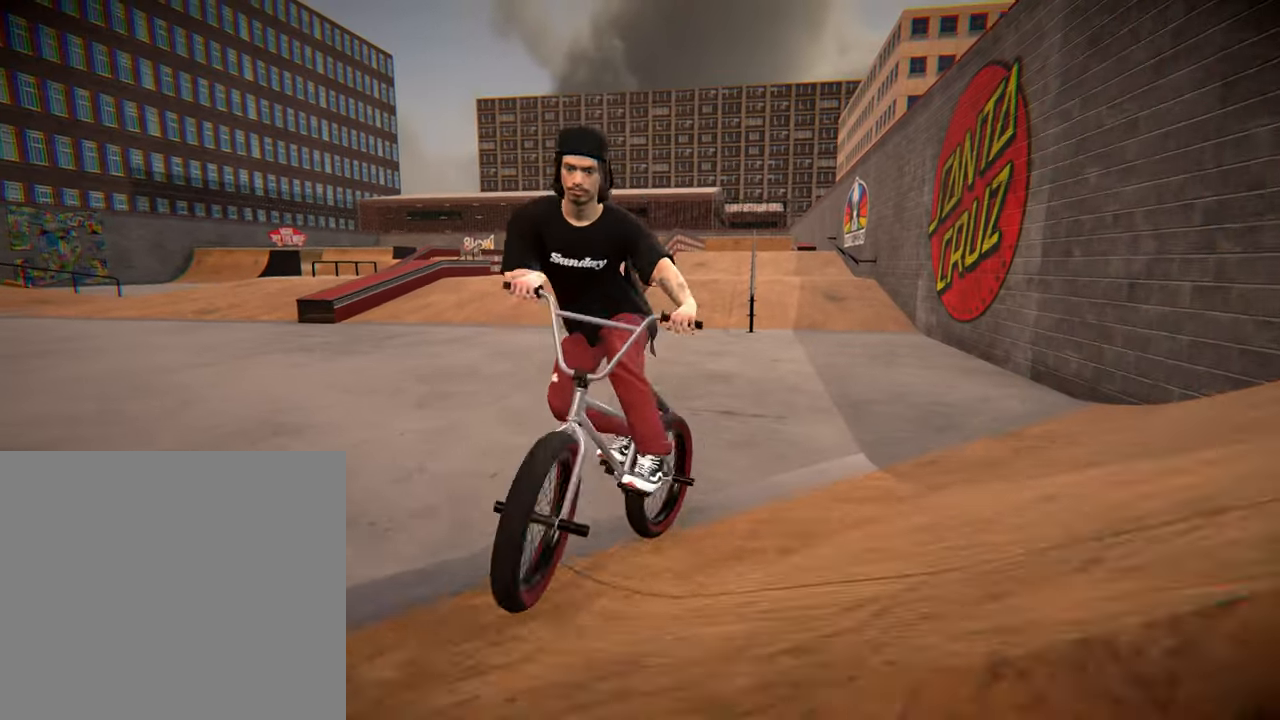
{"buttons": [], "left_stick": "center", "right_stick": "center", "events": [[84, "A", "up"], [384, "left_stick", "center"]]}